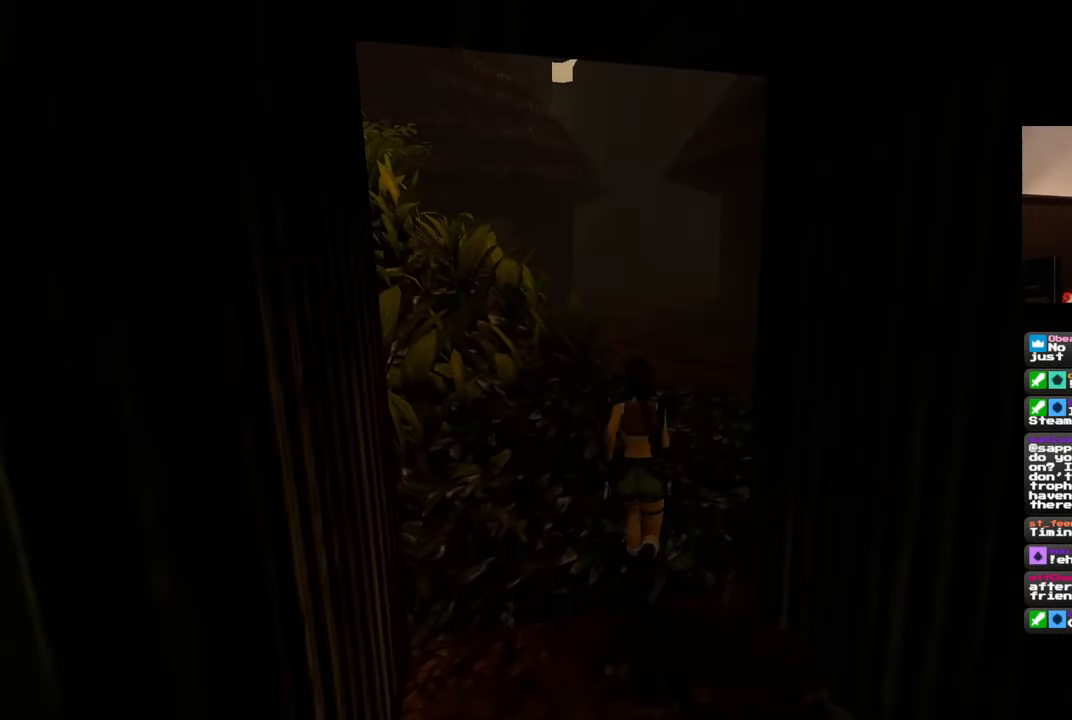
Gameplay with a controller (PlayStation layout); each line is a JSON object with the inputs held at the frame after it (dt_ms = milliseconds from this image to that frame). "events" lists button and stick changes between this image and that frame as [ms after this image, input, new state], when the widget could be followed in between. Not read: DPAD_RIGHT L2 R2.
{"dt_ms": 500, "buttons": [], "left_stick": "up", "right_stick": "center", "events": [[300, "SQUARE", "up"]]}
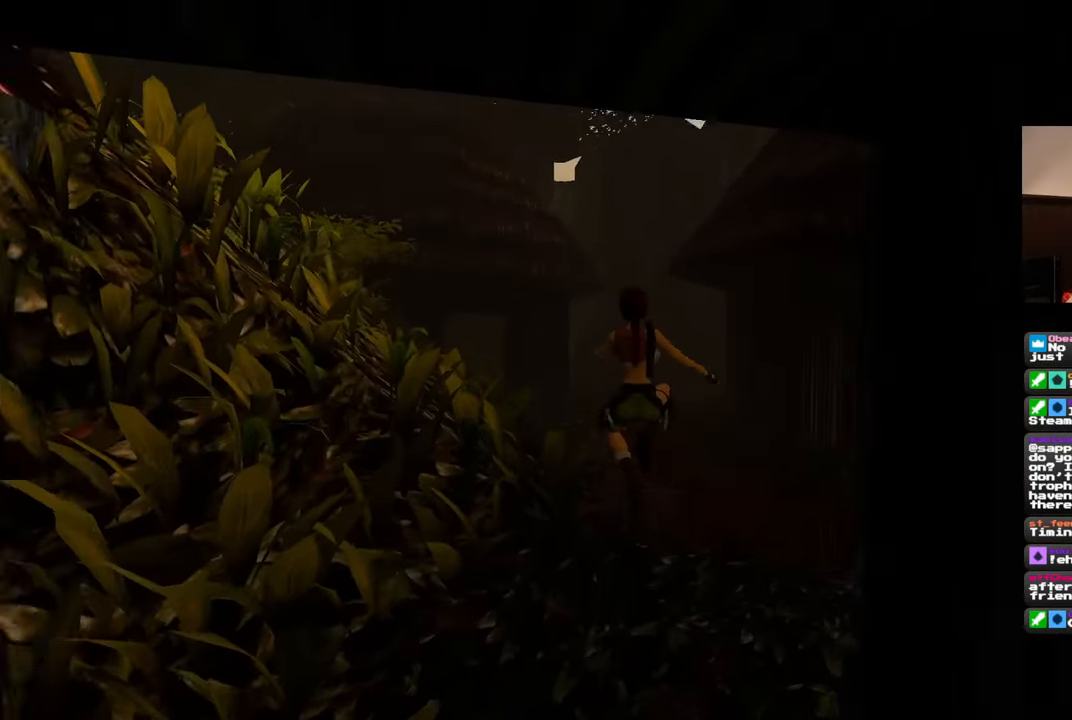
{"dt_ms": 1000, "buttons": [], "left_stick": "up-right", "right_stick": "right"}
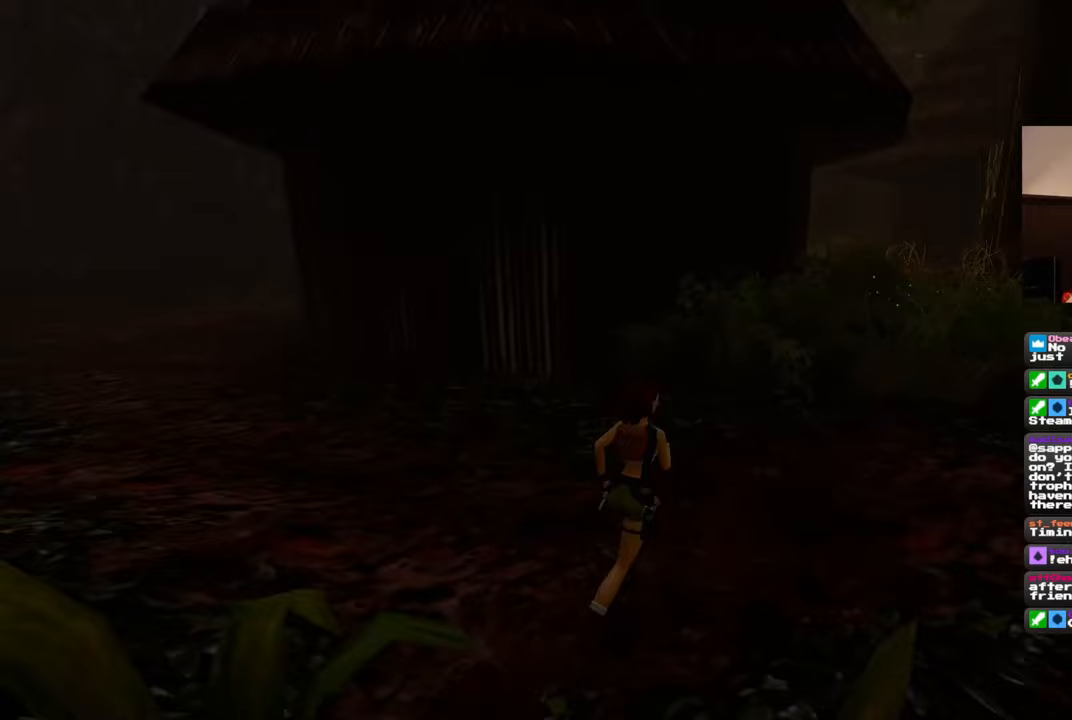
{"dt_ms": 500, "buttons": ["SQUARE"], "left_stick": "up", "right_stick": "center", "events": [[117, "right_stick", "center"], [133, "left_stick", "up"], [417, "SQUARE", "down"]]}
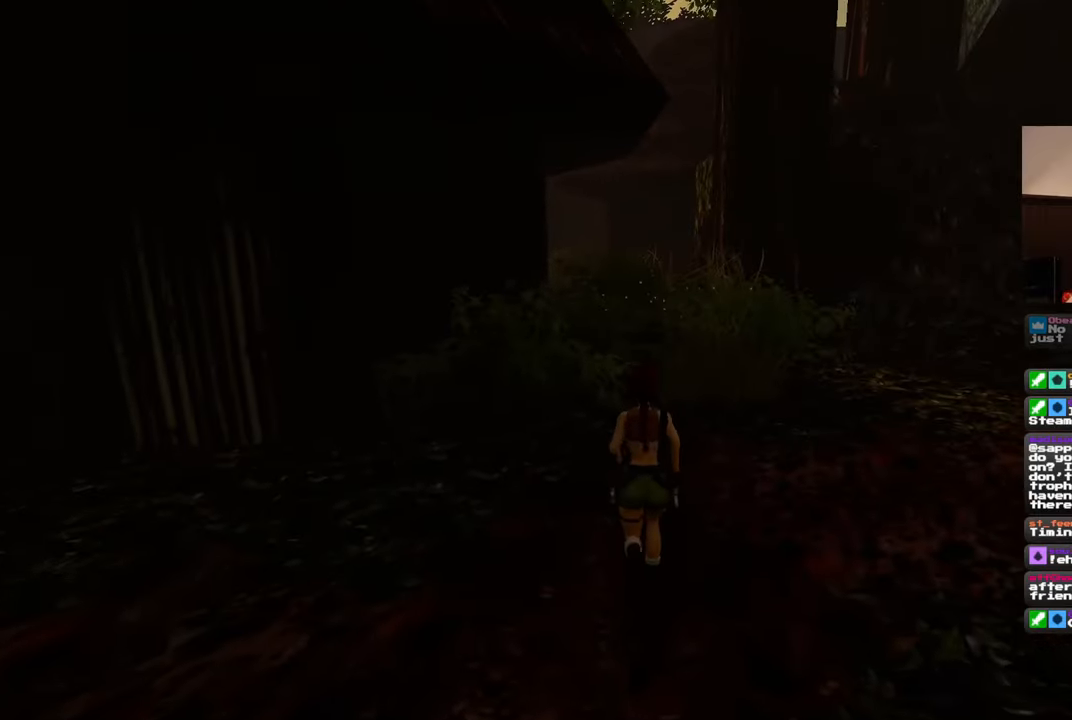
{"dt_ms": 500, "buttons": [], "left_stick": "up", "right_stick": "center", "events": [[317, "SQUARE", "up"]]}
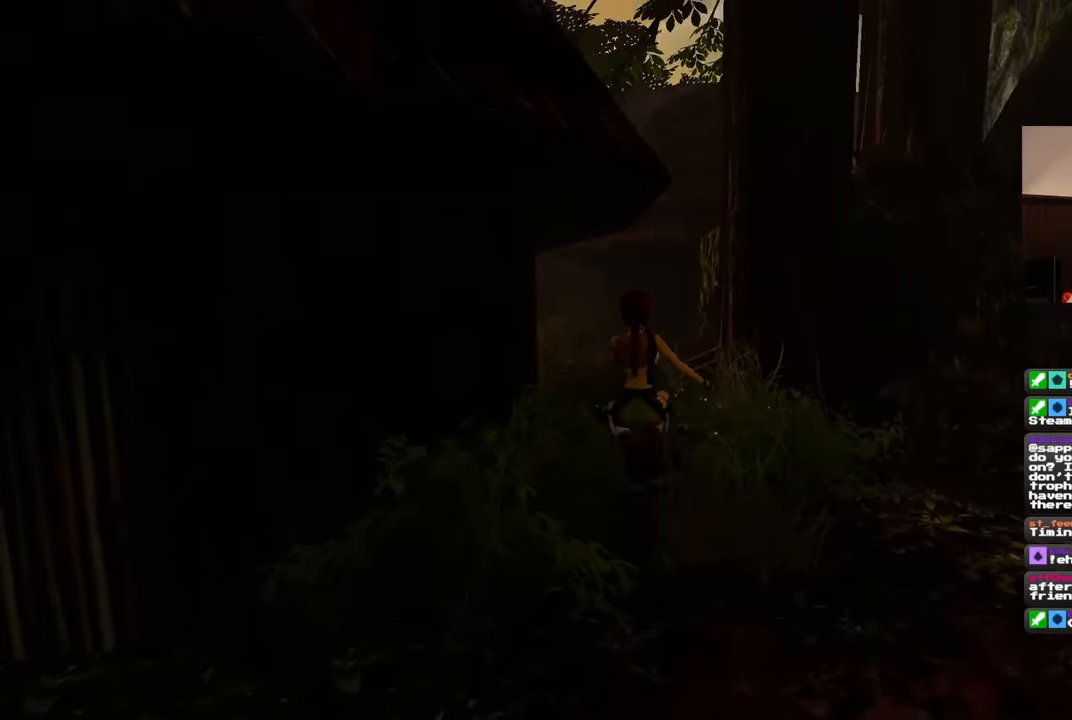
{"dt_ms": 500, "buttons": [], "left_stick": "up", "right_stick": "up", "events": [[50, "right_stick", "down"], [200, "right_stick", "center"], [450, "right_stick", "up"]]}
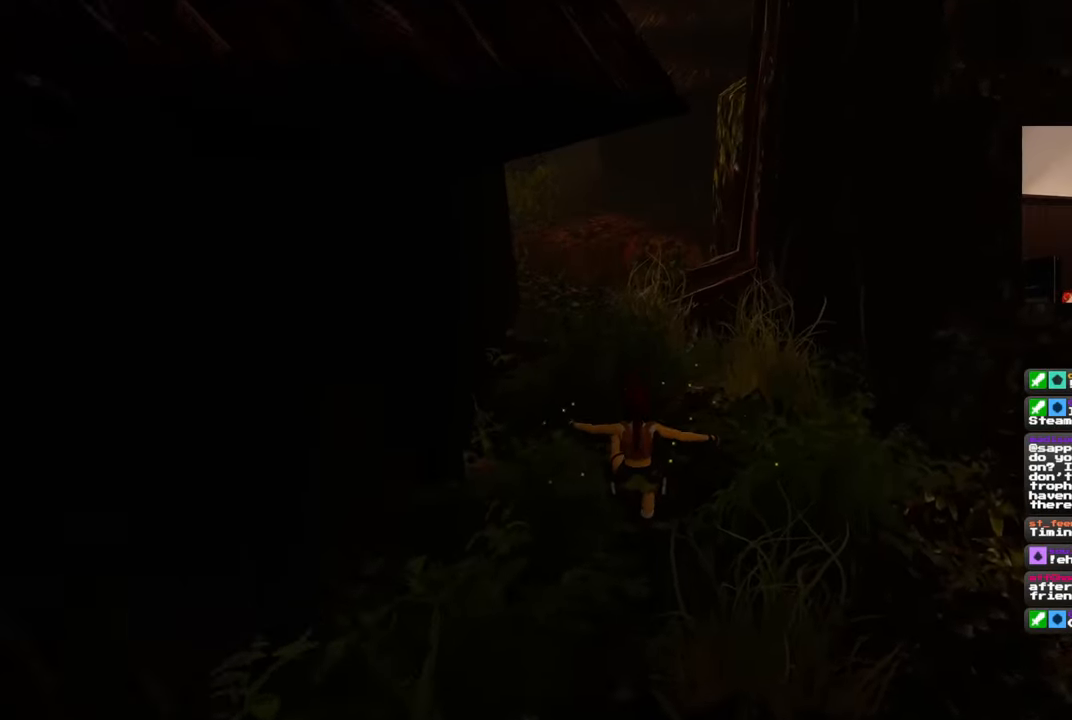
{"dt_ms": 500, "buttons": ["SQUARE"], "left_stick": "up", "right_stick": "center", "events": [[100, "right_stick", "center"], [300, "SQUARE", "down"]]}
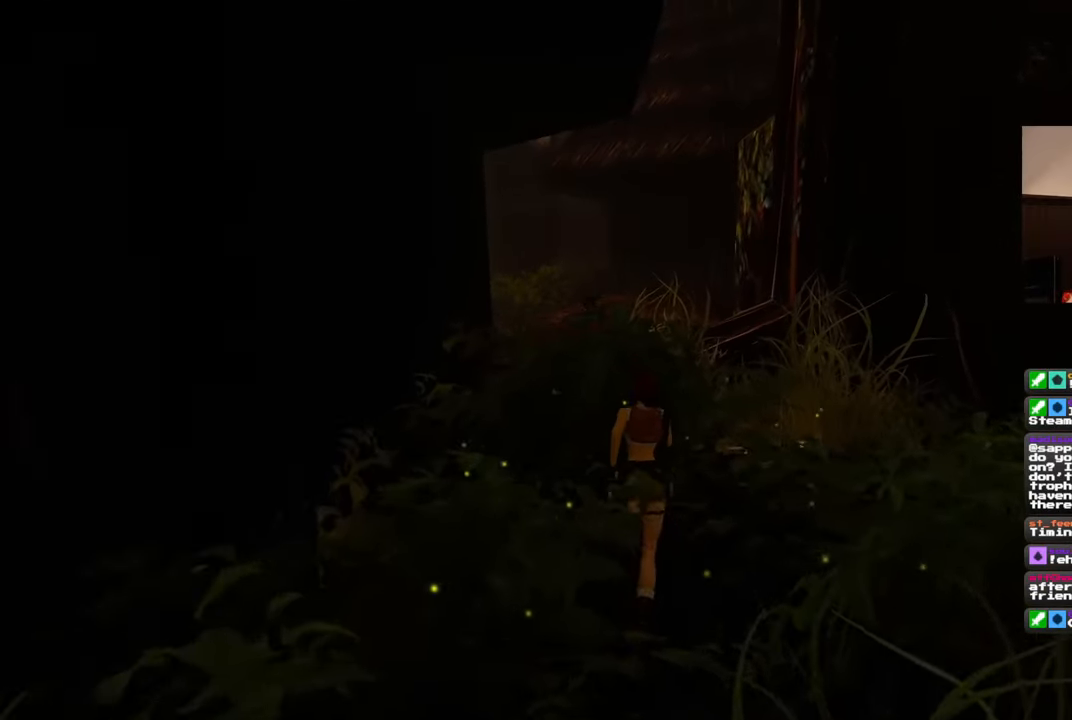
{"dt_ms": 500, "buttons": ["SQUARE"], "left_stick": "up", "right_stick": "center", "events": []}
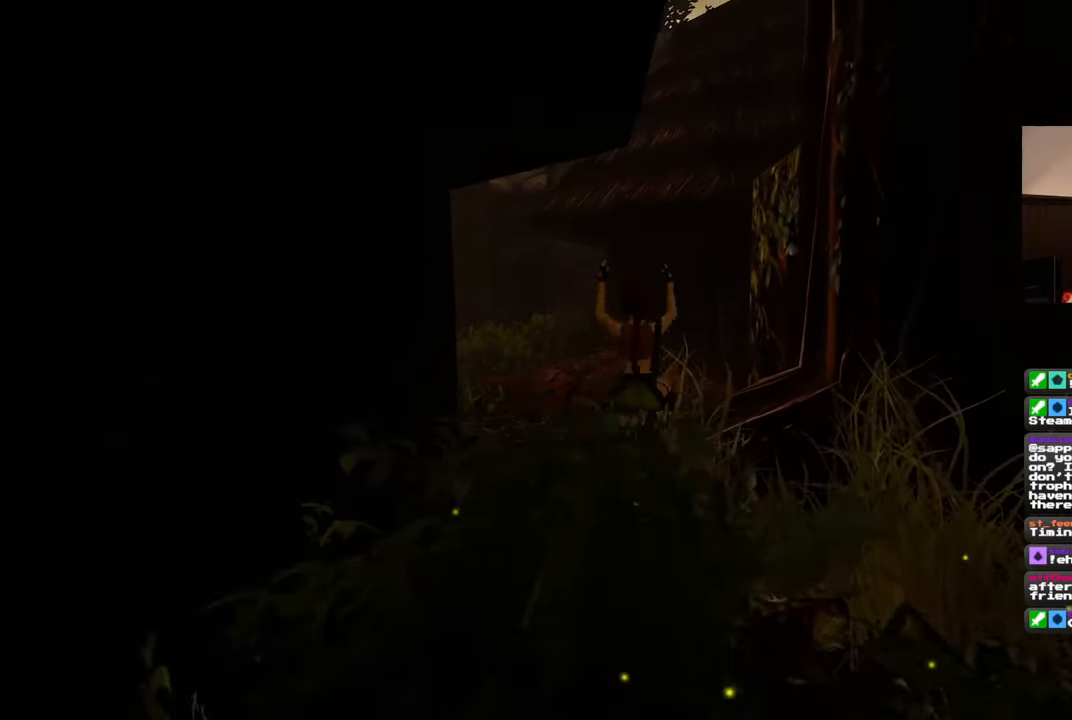
{"dt_ms": 500, "buttons": [], "left_stick": "up", "right_stick": "center", "events": [[117, "left_stick", "center"], [317, "SQUARE", "up"], [367, "left_stick", "up"]]}
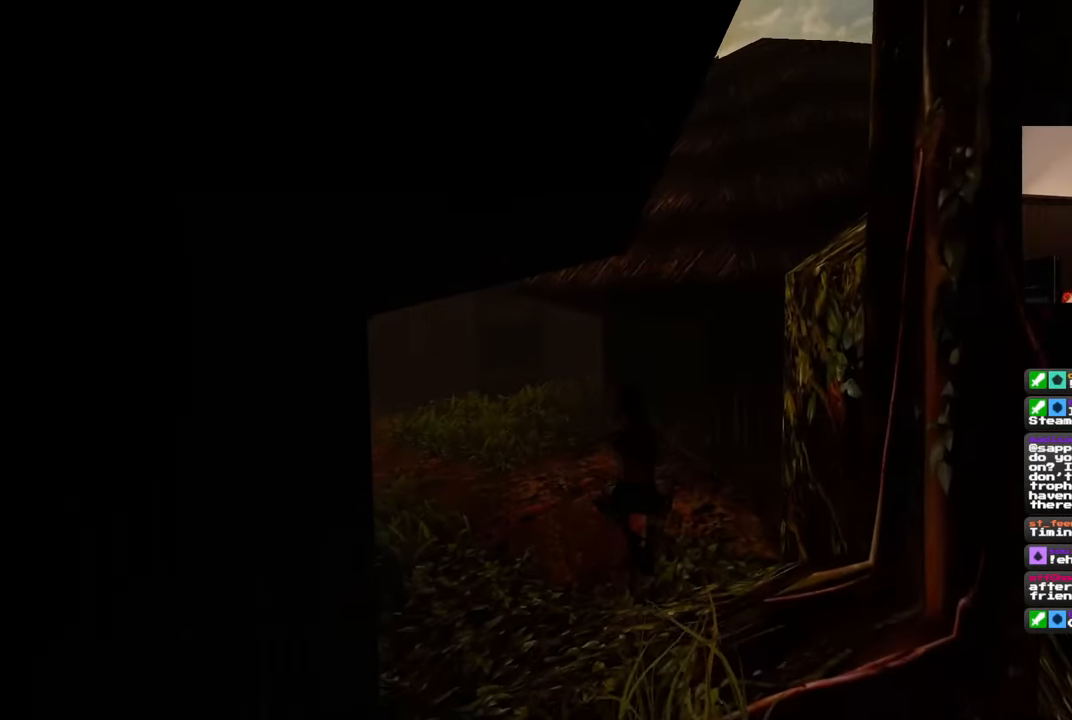
{"dt_ms": 500, "buttons": [], "left_stick": "up", "right_stick": "right", "events": [[283, "right_stick", "right"]]}
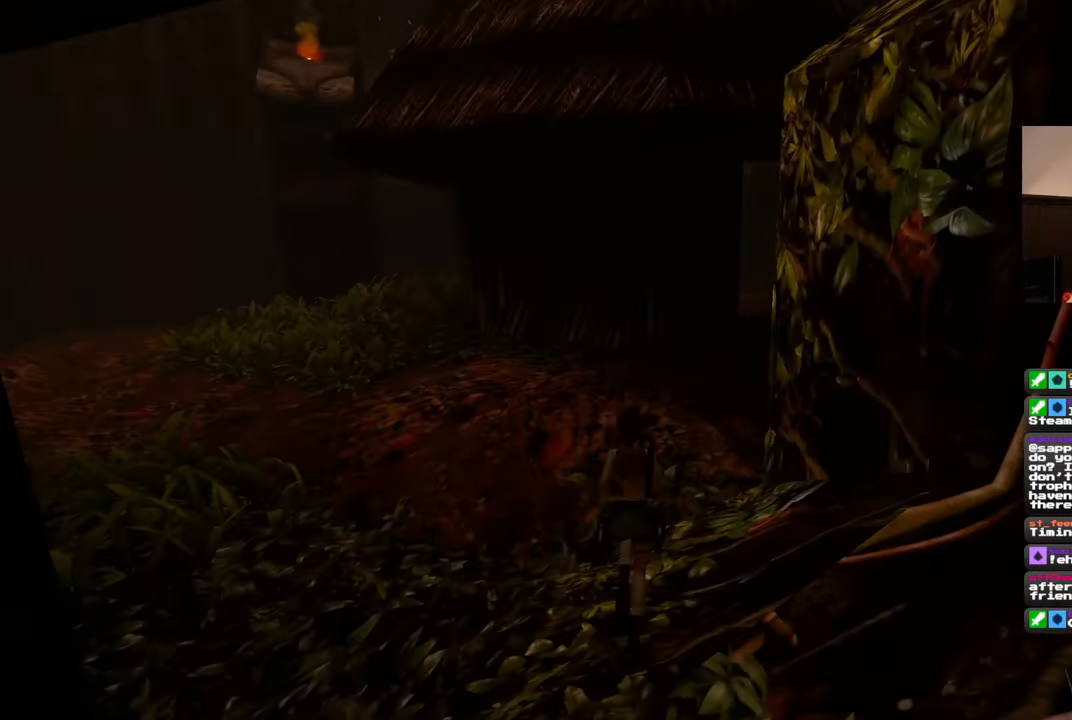
{"dt_ms": 500, "buttons": [], "left_stick": "up", "right_stick": "center", "events": [[317, "right_stick", "center"]]}
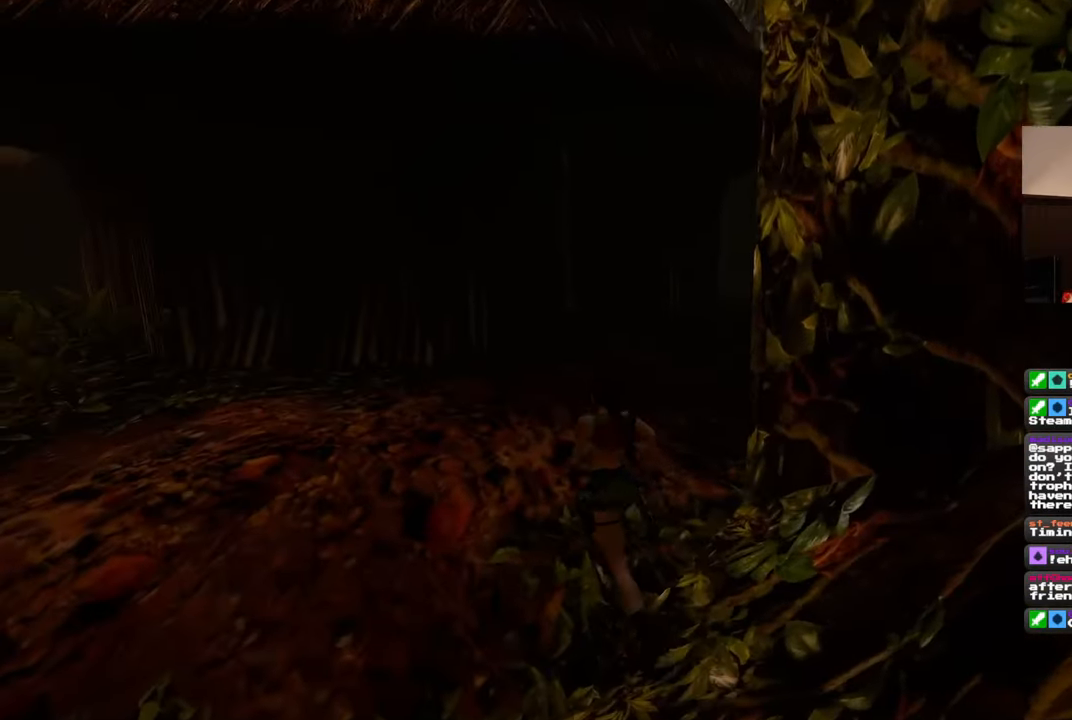
{"dt_ms": 500, "buttons": [], "left_stick": "up-right", "right_stick": "left", "events": [[283, "right_stick", "down-left"], [350, "left_stick", "up-right"], [400, "right_stick", "left"]]}
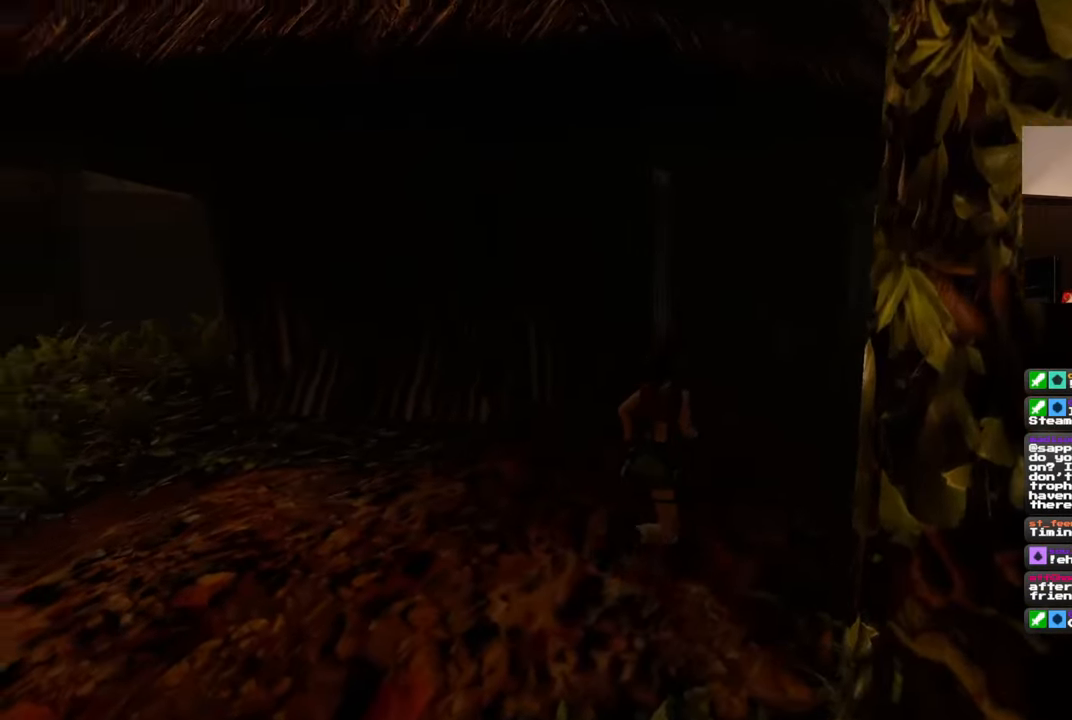
{"dt_ms": 500, "buttons": [], "left_stick": "right", "right_stick": "left", "events": [[200, "left_stick", "right"]]}
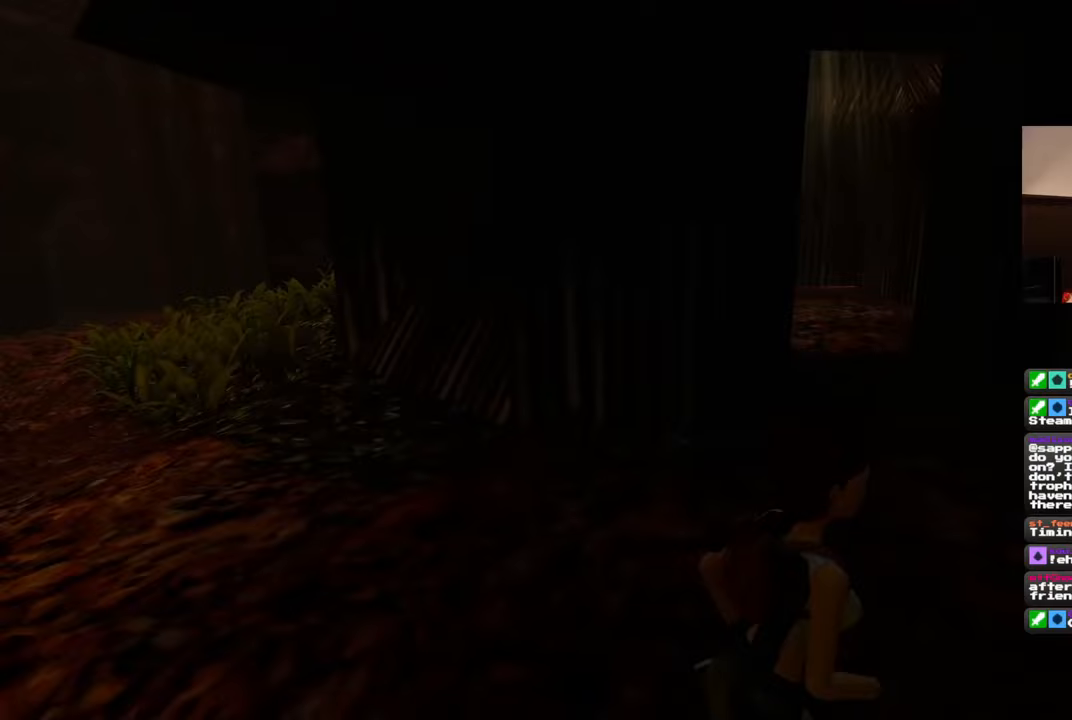
{"dt_ms": 500, "buttons": [], "left_stick": "up-right", "right_stick": "down-left", "events": [[50, "right_stick", "center"], [167, "left_stick", "up-right"], [400, "right_stick", "down-left"]]}
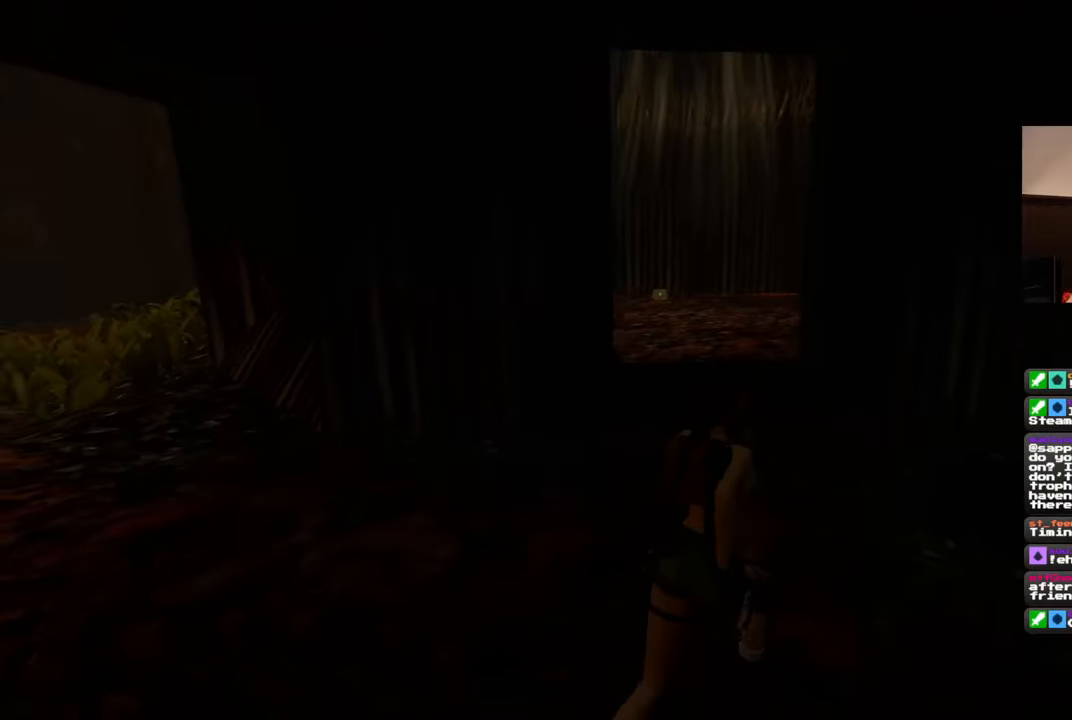
{"dt_ms": 500, "buttons": [], "left_stick": "up", "right_stick": "center", "events": [[117, "right_stick", "center"], [300, "left_stick", "up"]]}
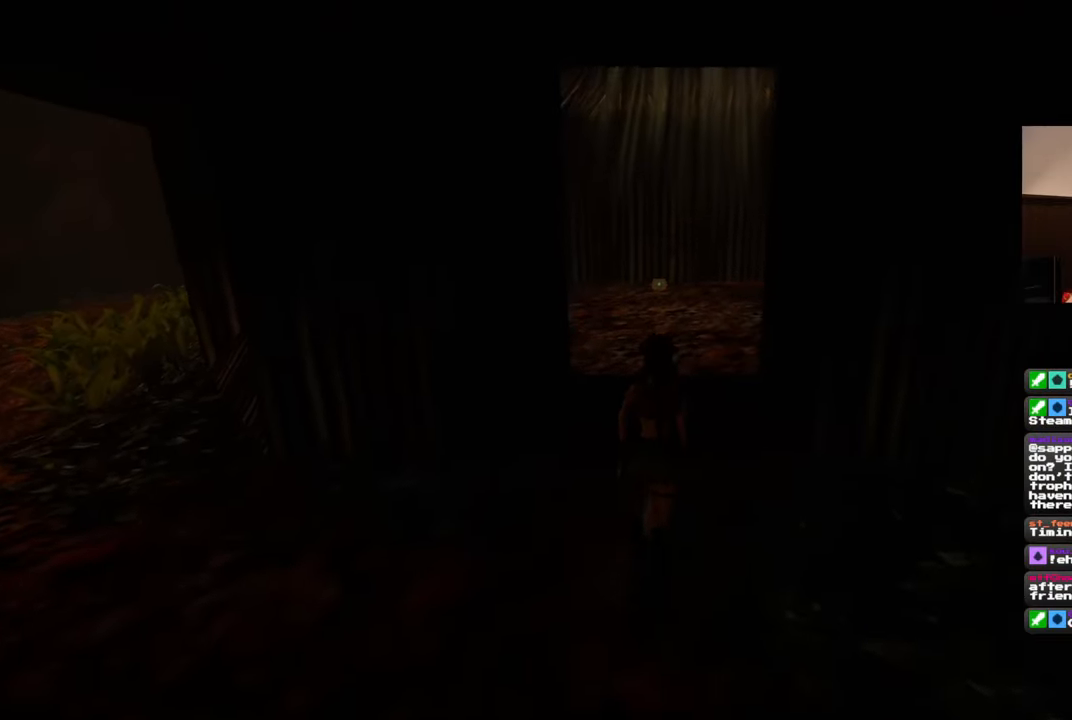
{"dt_ms": 500, "buttons": [], "left_stick": "center", "right_stick": "center", "events": [[217, "left_stick", "center"]]}
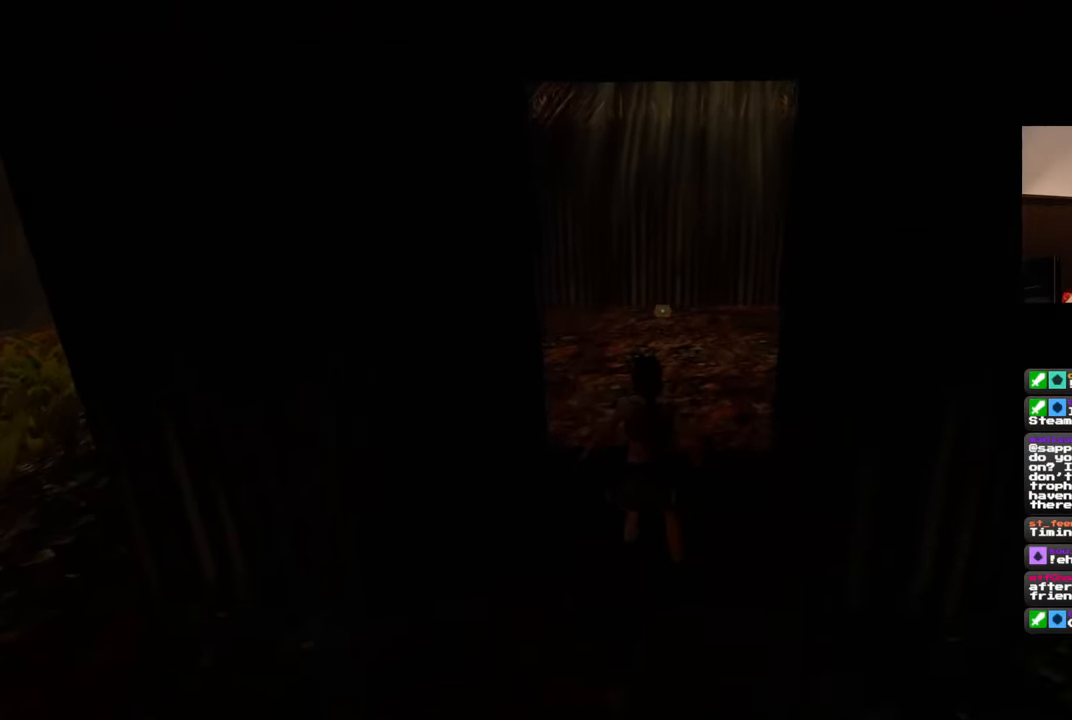
{"dt_ms": 500, "buttons": [], "left_stick": "center", "right_stick": "center", "events": []}